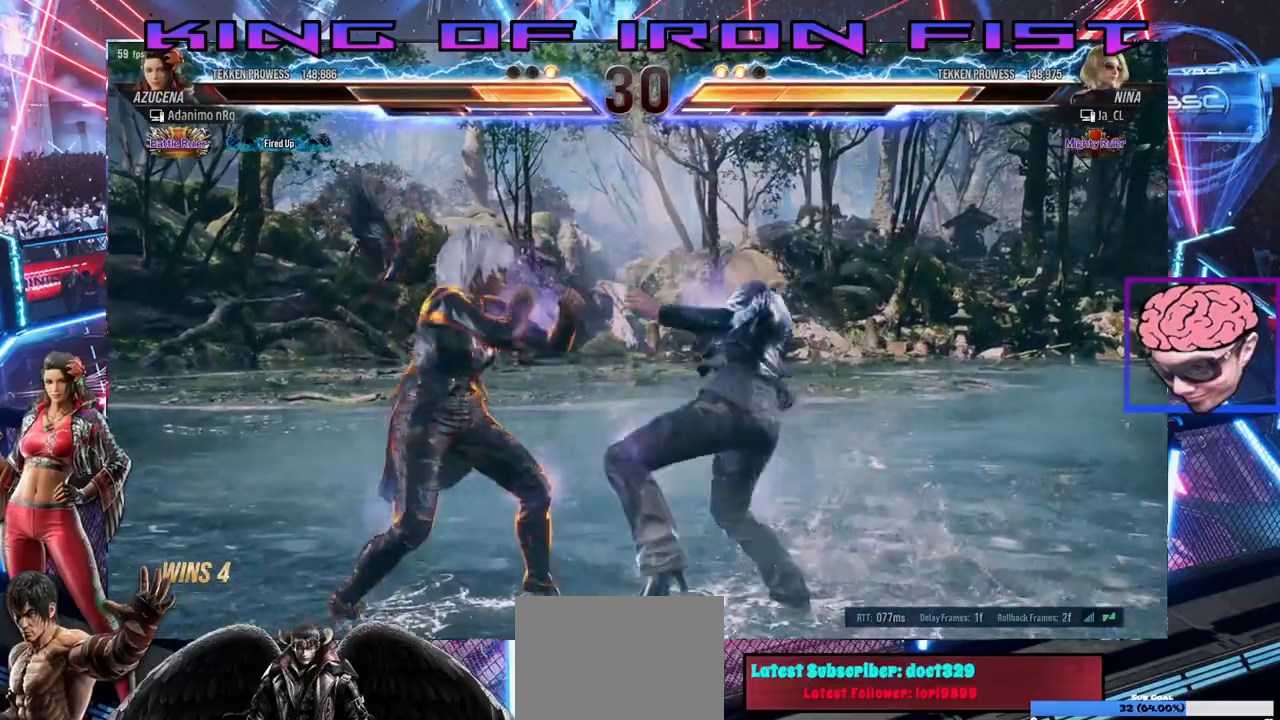
Gameplay with a controller (PlayStation layout); each line is a JSON object with the inputs held at the frame after it (dt_ms = milliseconds from this image to that frame). "events" lists button and stick changes between this image and that frame as [ms after this image, input, new state], when the widget could be followed in between.
{"dt_ms": 500, "buttons": [], "left_stick": "center", "right_stick": "center", "events": [[33, "SQUARE", "down"], [100, "CIRCLE", "down"], [150, "DPAD_DOWN", "up"], [150, "DPAD_RIGHT", "up"], [217, "SQUARE", "up"], [233, "CIRCLE", "up"]]}
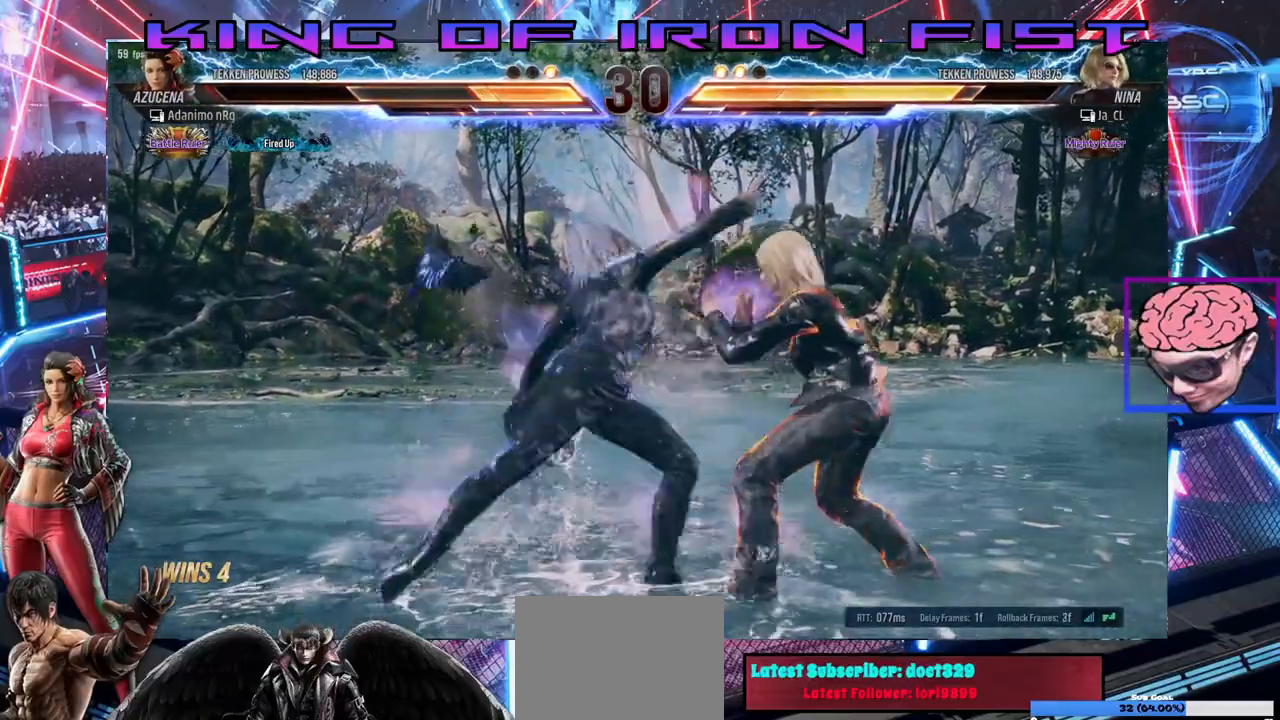
{"dt_ms": 500, "buttons": ["DPAD_LEFT"], "left_stick": "center", "right_stick": "center", "events": [[283, "DPAD_LEFT", "down"]]}
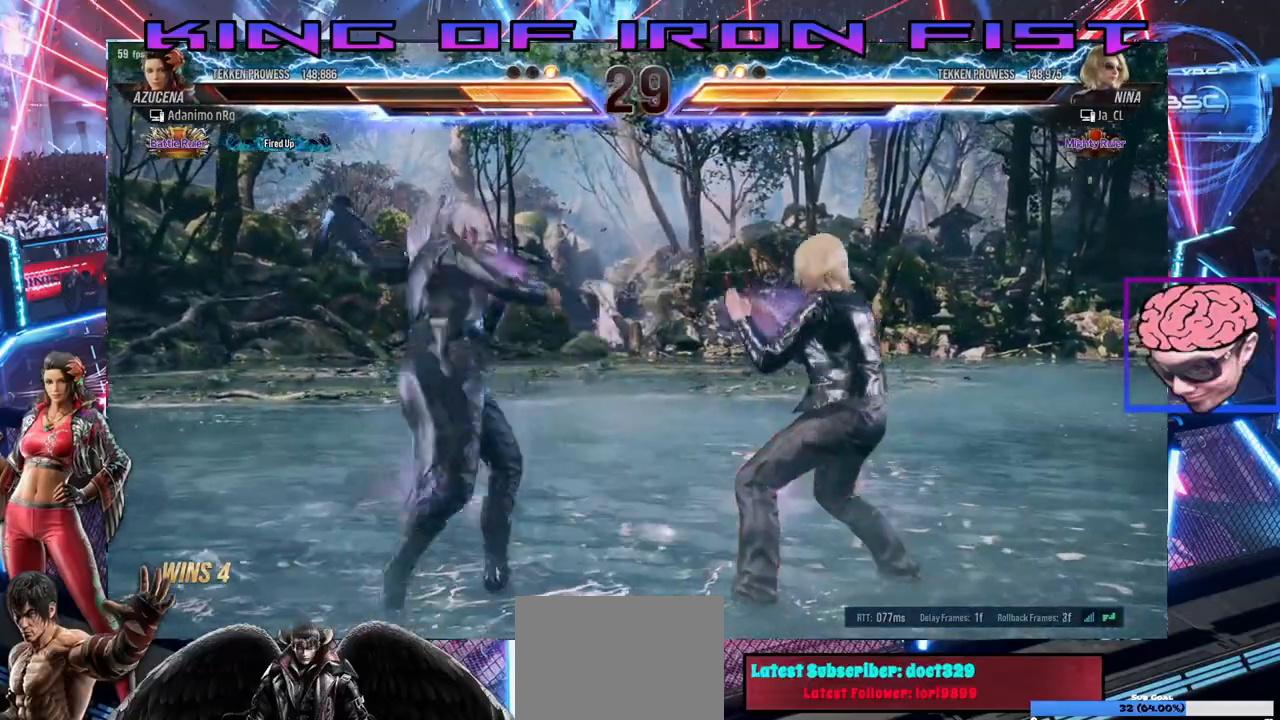
{"dt_ms": 1000, "buttons": ["CIRCLE", "DPAD_LEFT"], "left_stick": "center", "right_stick": "center"}
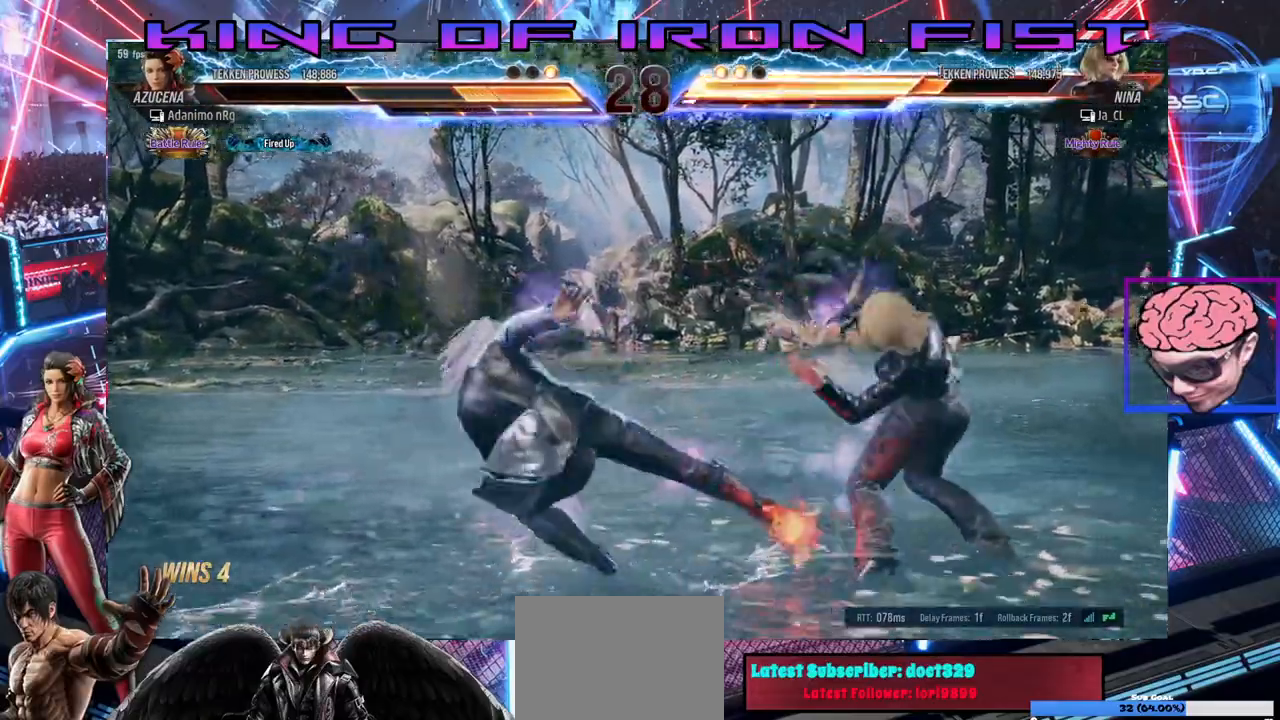
{"dt_ms": 500, "buttons": ["DPAD_LEFT"], "left_stick": "center", "right_stick": "center"}
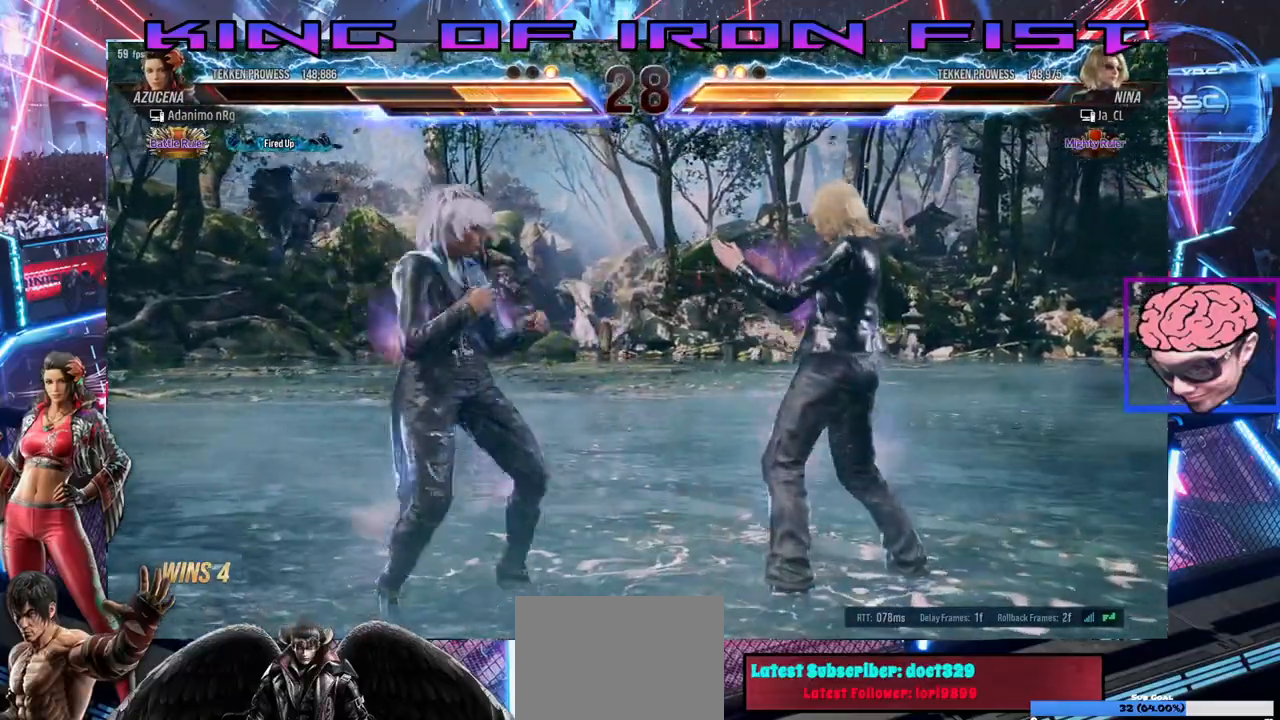
{"dt_ms": 500, "buttons": [], "left_stick": "center", "right_stick": "center", "events": [[150, "DPAD_LEFT", "up"], [200, "SQUARE", "down"], [300, "SQUARE", "up"]]}
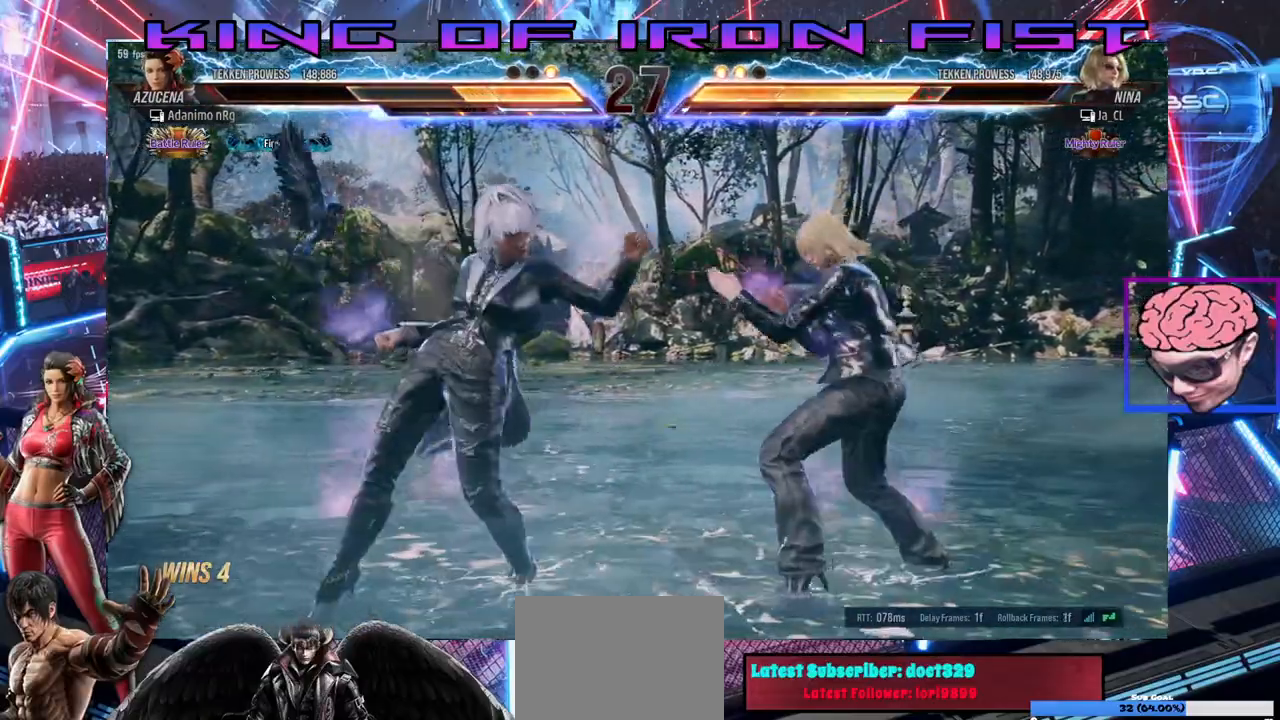
{"dt_ms": 500, "buttons": ["DPAD_RIGHT"], "left_stick": "center", "right_stick": "center", "events": [[33, "DPAD_LEFT", "down"], [133, "DPAD_LEFT", "up"], [183, "DPAD_LEFT", "down"], [317, "DPAD_LEFT", "up"], [350, "DPAD_RIGHT", "down"]]}
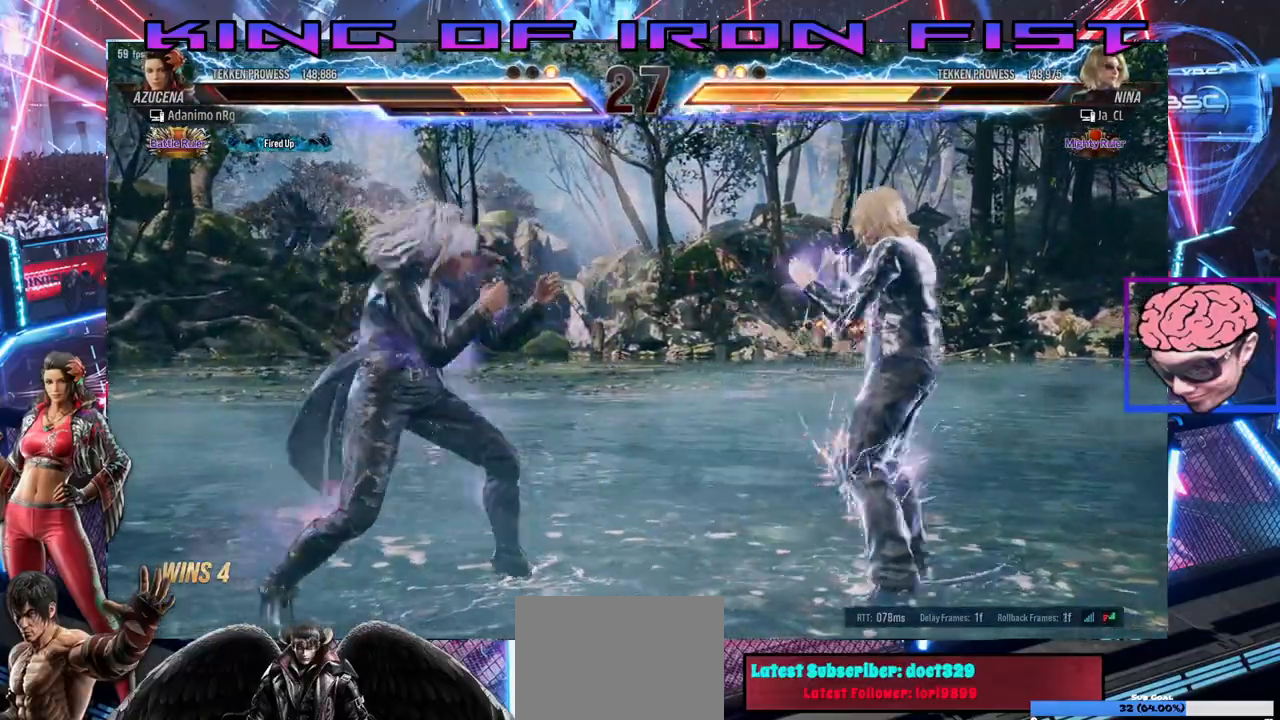
{"dt_ms": 500, "buttons": [], "left_stick": "center", "right_stick": "center", "events": [[67, "DPAD_RIGHT", "up"], [133, "DPAD_LEFT", "down"], [283, "DPAD_LEFT", "up"], [300, "SQUARE", "down"], [433, "SQUARE", "up"]]}
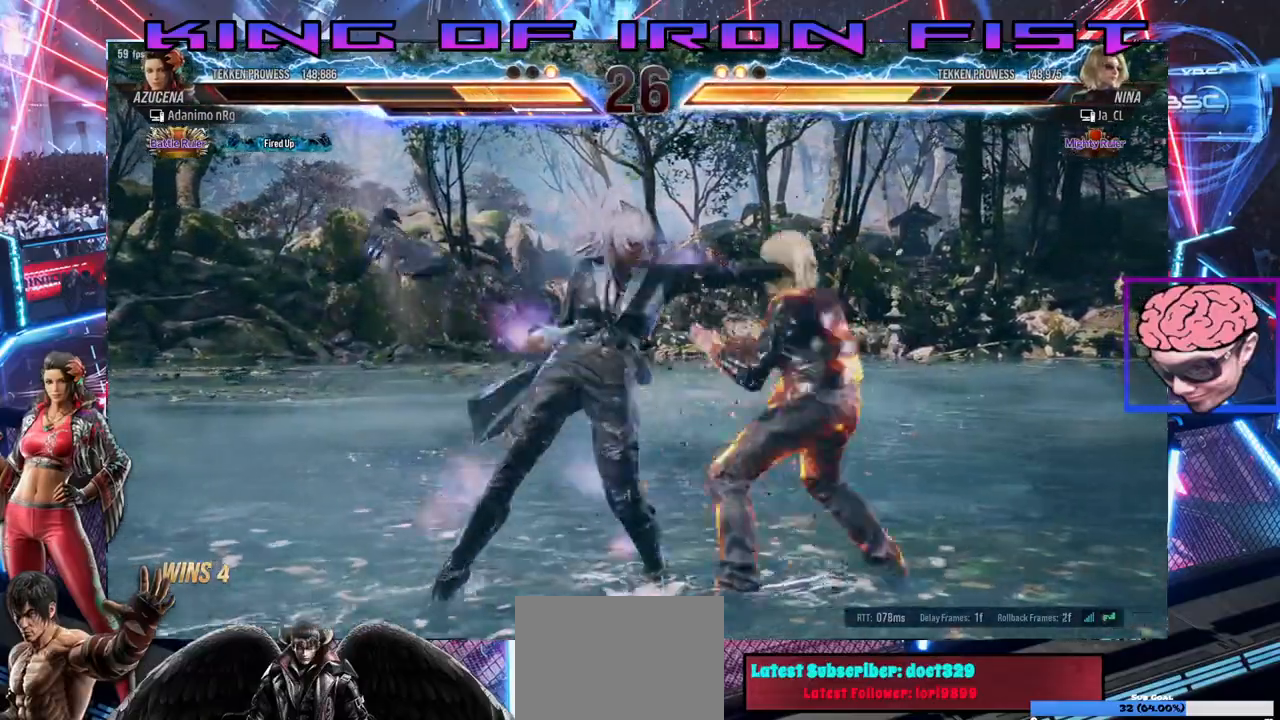
{"dt_ms": 500, "buttons": [], "left_stick": "center", "right_stick": "center", "events": [[183, "SQUARE", "down"], [283, "SQUARE", "up"], [333, "SQUARE", "down"], [483, "SQUARE", "up"]]}
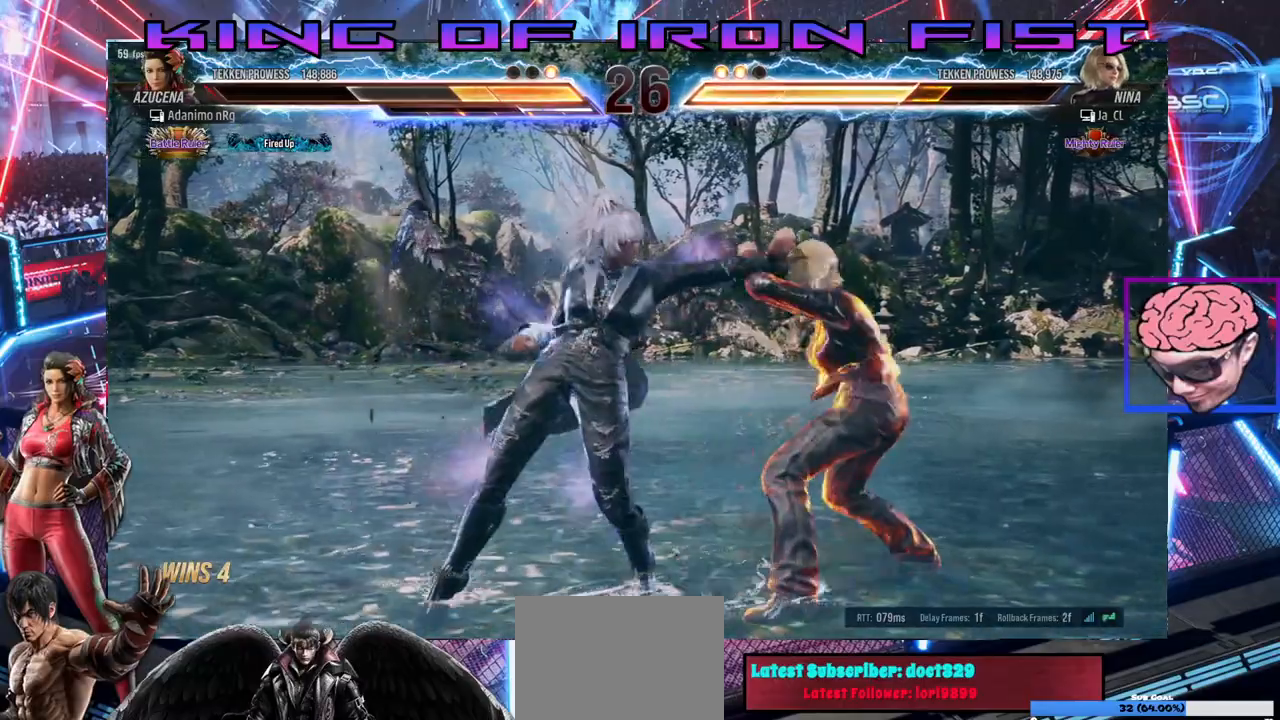
{"dt_ms": 500, "buttons": ["DPAD_RIGHT"], "left_stick": "center", "right_stick": "center", "events": [[50, "DPAD_RIGHT", "down"]]}
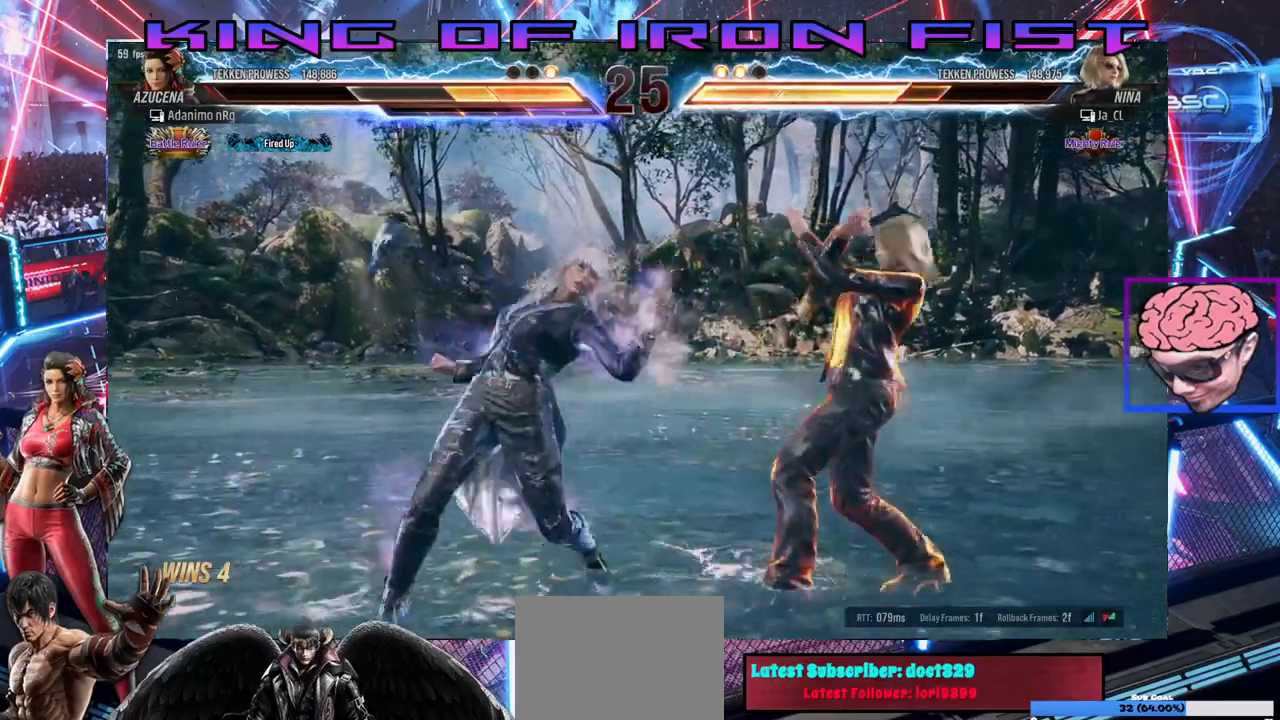
{"dt_ms": 500, "buttons": ["DPAD_RIGHT"], "left_stick": "center", "right_stick": "center", "events": [[50, "DPAD_RIGHT", "up"], [167, "DPAD_LEFT", "down"], [267, "DPAD_LEFT", "up"], [317, "DPAD_LEFT", "down"], [483, "DPAD_LEFT", "up"], [500, "DPAD_RIGHT", "down"]]}
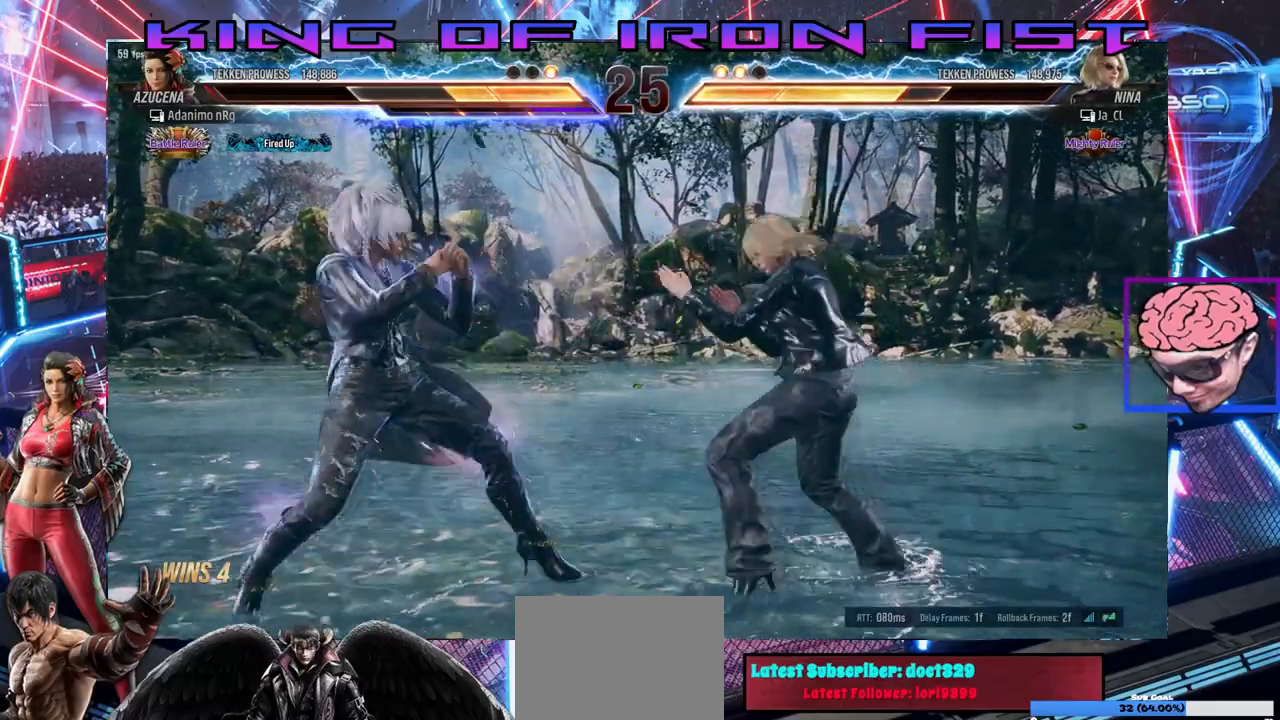
{"dt_ms": 500, "buttons": ["DPAD_LEFT"], "left_stick": "center", "right_stick": "center", "events": [[67, "DPAD_RIGHT", "up"], [133, "DPAD_RIGHT", "down"], [200, "DPAD_DOWN", "down"], [217, "DPAD_DOWN", "up"], [217, "DPAD_LEFT", "down"], [217, "DPAD_RIGHT", "up"], [400, "DPAD_LEFT", "up"], [433, "DPAD_LEFT", "down"]]}
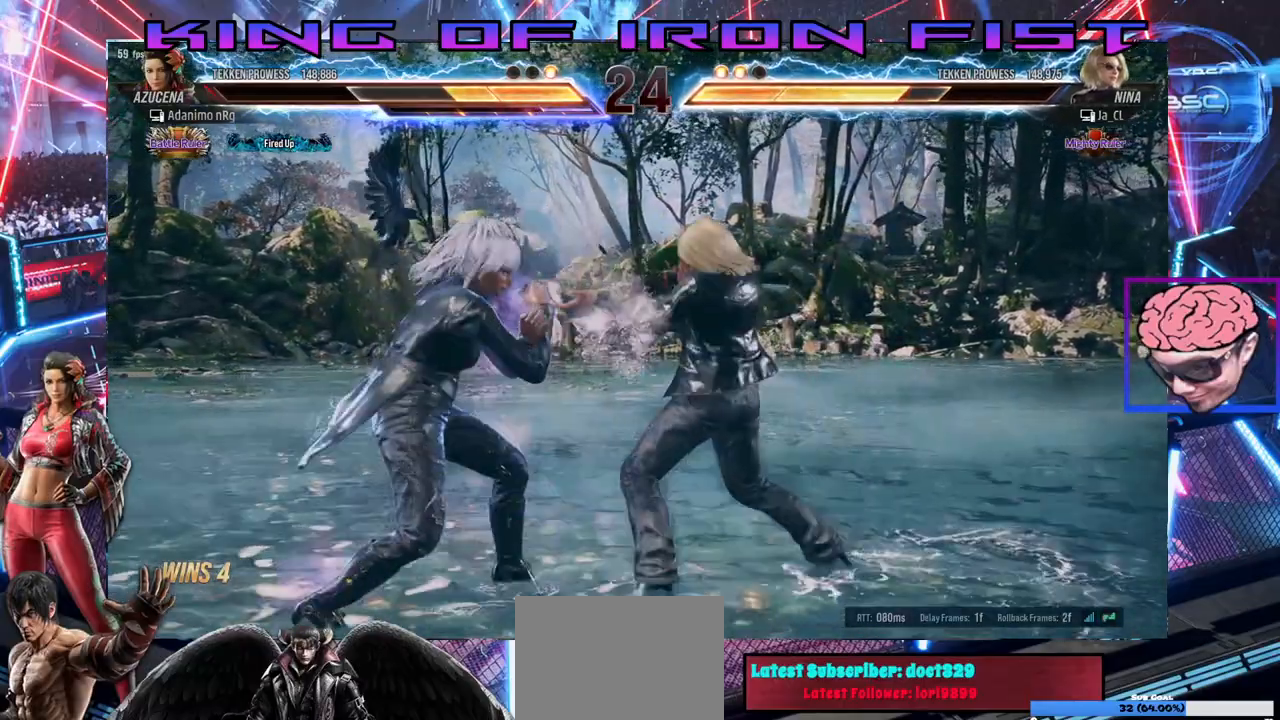
{"dt_ms": 500, "buttons": ["SQUARE", "DPAD_DOWN", "DPAD_RIGHT"], "left_stick": "center", "right_stick": "center", "events": [[100, "DPAD_LEFT", "up"], [283, "DPAD_LEFT", "down"], [367, "DPAD_DOWN", "down"], [367, "DPAD_LEFT", "up"], [383, "DPAD_RIGHT", "down"], [417, "SQUARE", "down"]]}
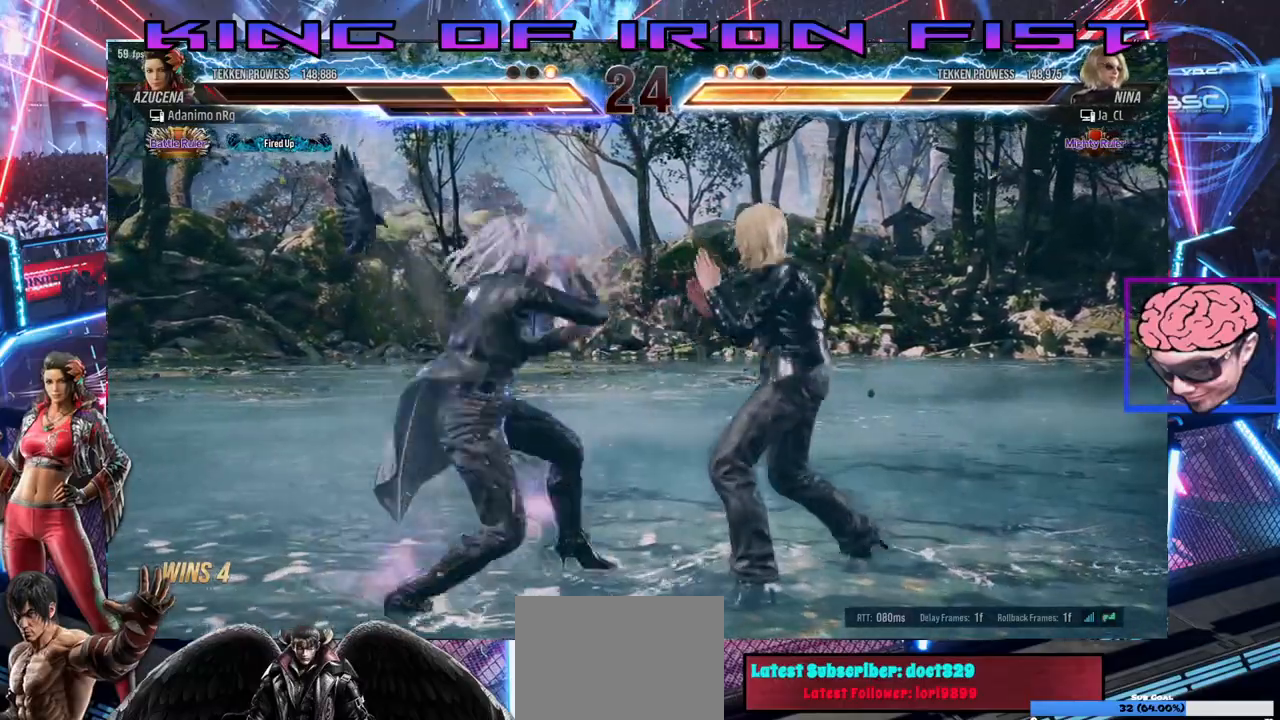
{"dt_ms": 500, "buttons": ["DPAD_RIGHT"], "left_stick": "center", "right_stick": "center", "events": [[150, "DPAD_DOWN", "up"], [150, "DPAD_RIGHT", "up"], [167, "SQUARE", "up"], [350, "DPAD_RIGHT", "down"], [433, "DPAD_RIGHT", "up"], [483, "DPAD_RIGHT", "down"]]}
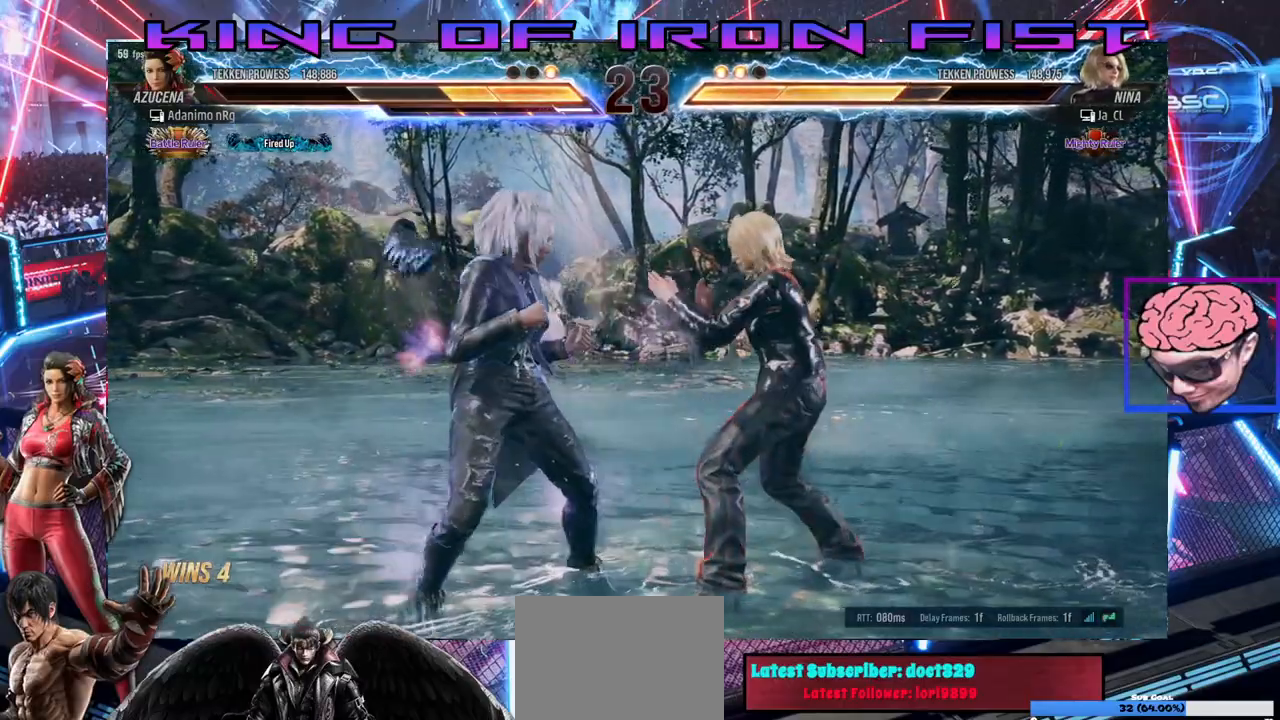
{"dt_ms": 500, "buttons": ["CIRCLE", "DPAD_DOWN", "DPAD_LEFT"], "left_stick": "center", "right_stick": "center", "events": [[83, "DPAD_RIGHT", "up"], [117, "DPAD_LEFT", "down"], [133, "DPAD_DOWN", "down"], [167, "CIRCLE", "down"], [283, "CIRCLE", "up"], [333, "CIRCLE", "down"]]}
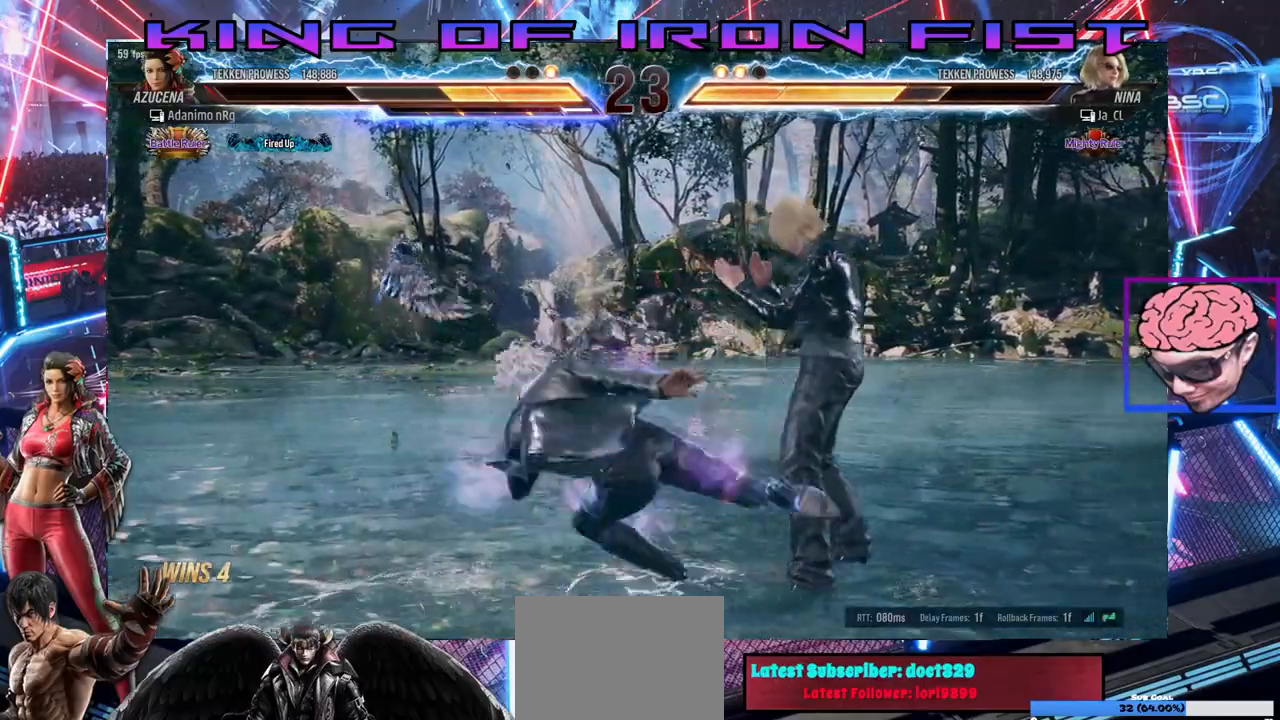
{"dt_ms": 500, "buttons": ["DPAD_RIGHT"], "left_stick": "center", "right_stick": "center", "events": [[83, "DPAD_DOWN", "up"], [83, "DPAD_LEFT", "up"], [117, "CIRCLE", "up"], [317, "DPAD_RIGHT", "down"], [383, "DPAD_RIGHT", "up"], [450, "DPAD_RIGHT", "down"]]}
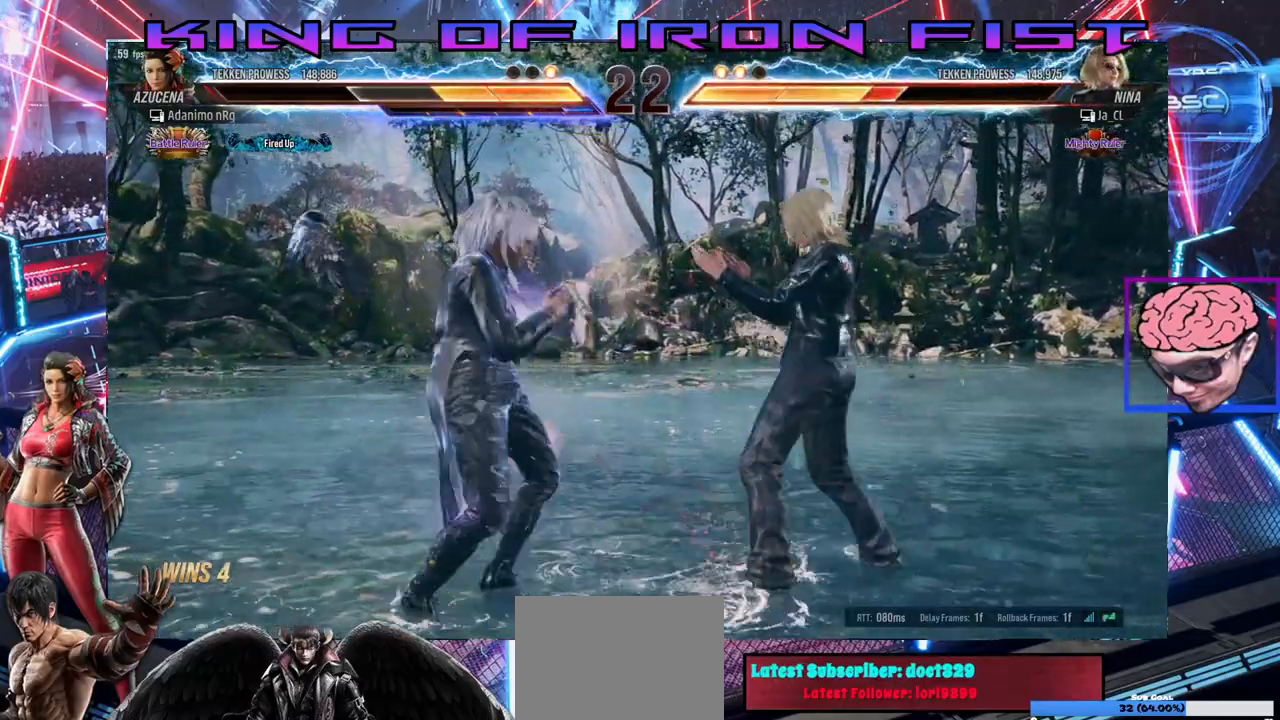
{"dt_ms": 500, "buttons": [], "left_stick": "center", "right_stick": "center", "events": [[67, "DPAD_RIGHT", "up"], [100, "DPAD_LEFT", "down"], [233, "DPAD_LEFT", "up"], [267, "DPAD_DOWN", "down"], [400, "DPAD_DOWN", "up"]]}
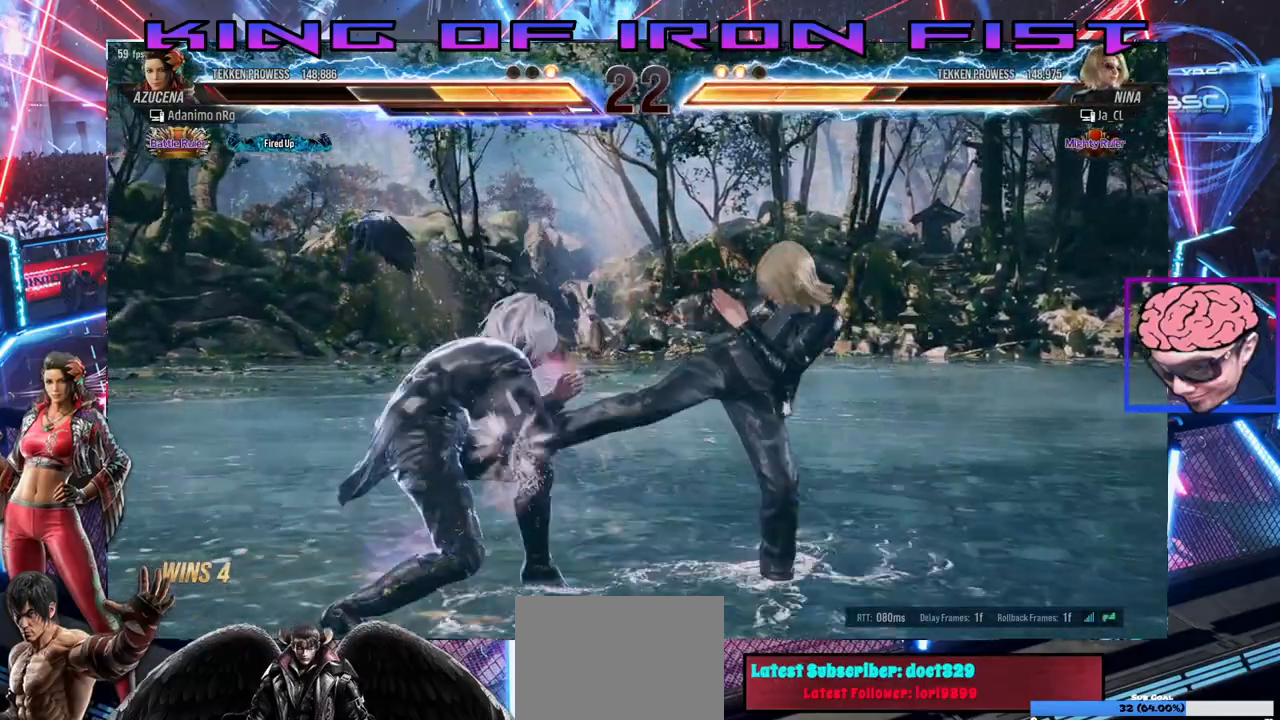
{"dt_ms": 500, "buttons": ["DPAD_DOWN"], "left_stick": "center", "right_stick": "center", "events": [[267, "DPAD_RIGHT", "down"], [317, "DPAD_RIGHT", "up"], [367, "DPAD_RIGHT", "down"], [433, "DPAD_RIGHT", "up"], [483, "DPAD_DOWN", "down"]]}
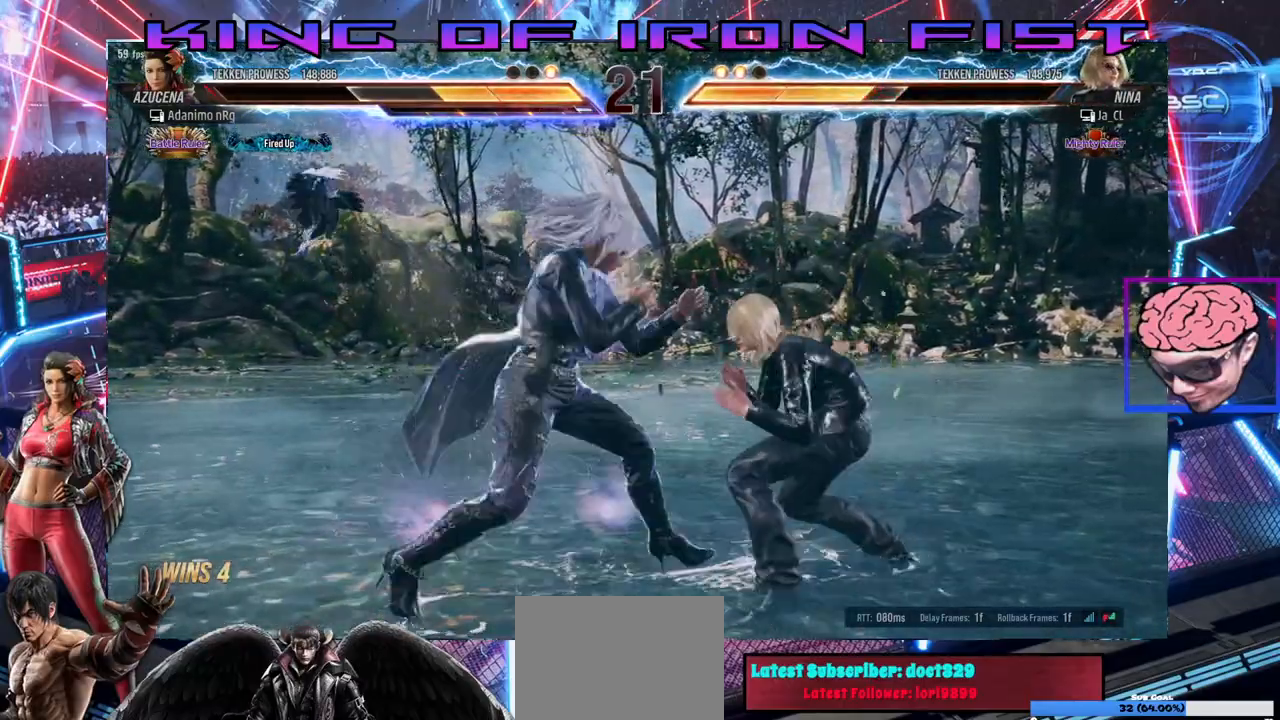
{"dt_ms": 500, "buttons": ["CIRCLE", "DPAD_DOWN"], "left_stick": "center", "right_stick": "center", "events": [[67, "DPAD_DOWN", "up"], [217, "DPAD_DOWN", "down"], [250, "CIRCLE", "down"]]}
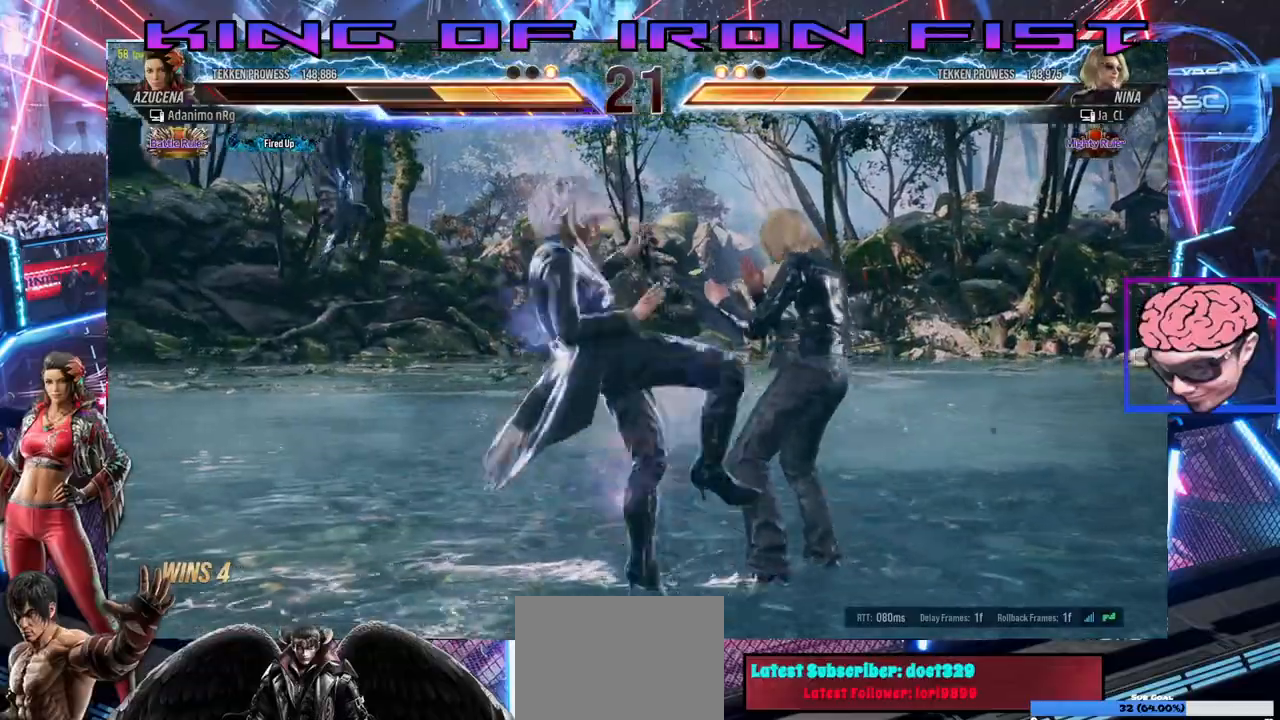
{"dt_ms": 500, "buttons": ["DPAD_DOWN"], "left_stick": "center", "right_stick": "center", "events": [[33, "DPAD_DOWN", "up"], [50, "CIRCLE", "up"], [417, "DPAD_DOWN", "down"]]}
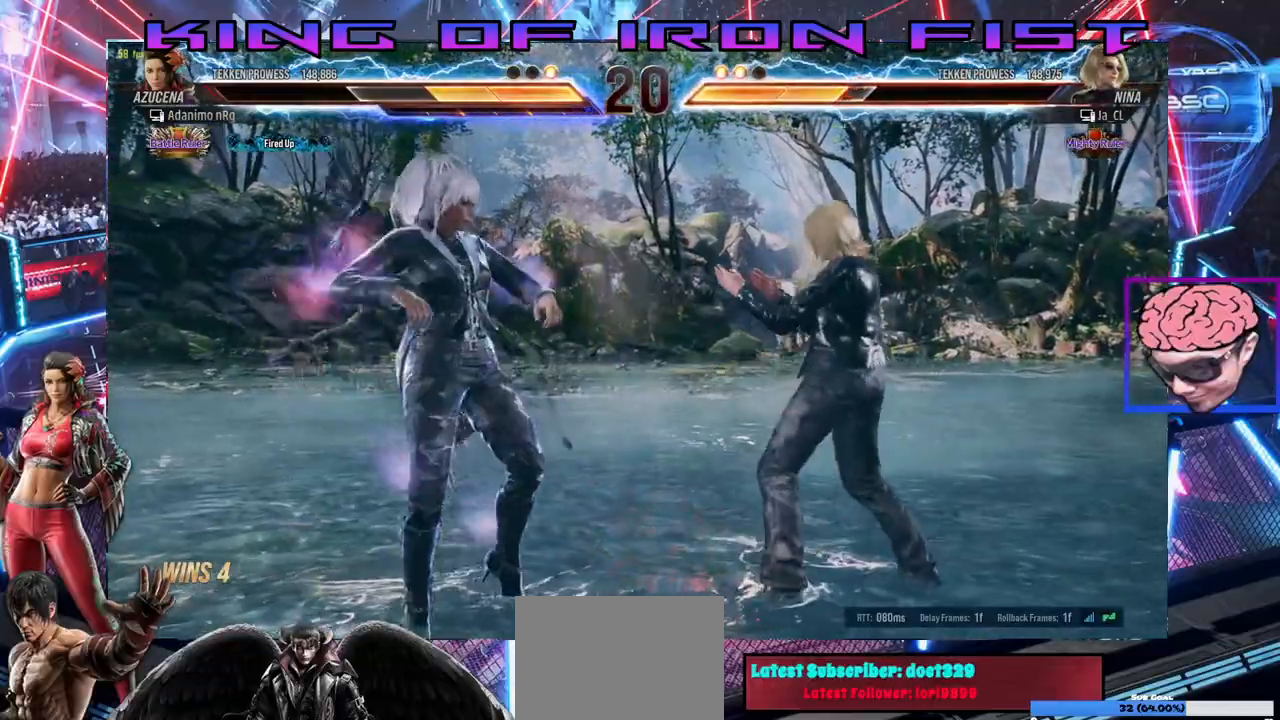
{"dt_ms": 1000, "buttons": [], "left_stick": "center", "right_stick": "center"}
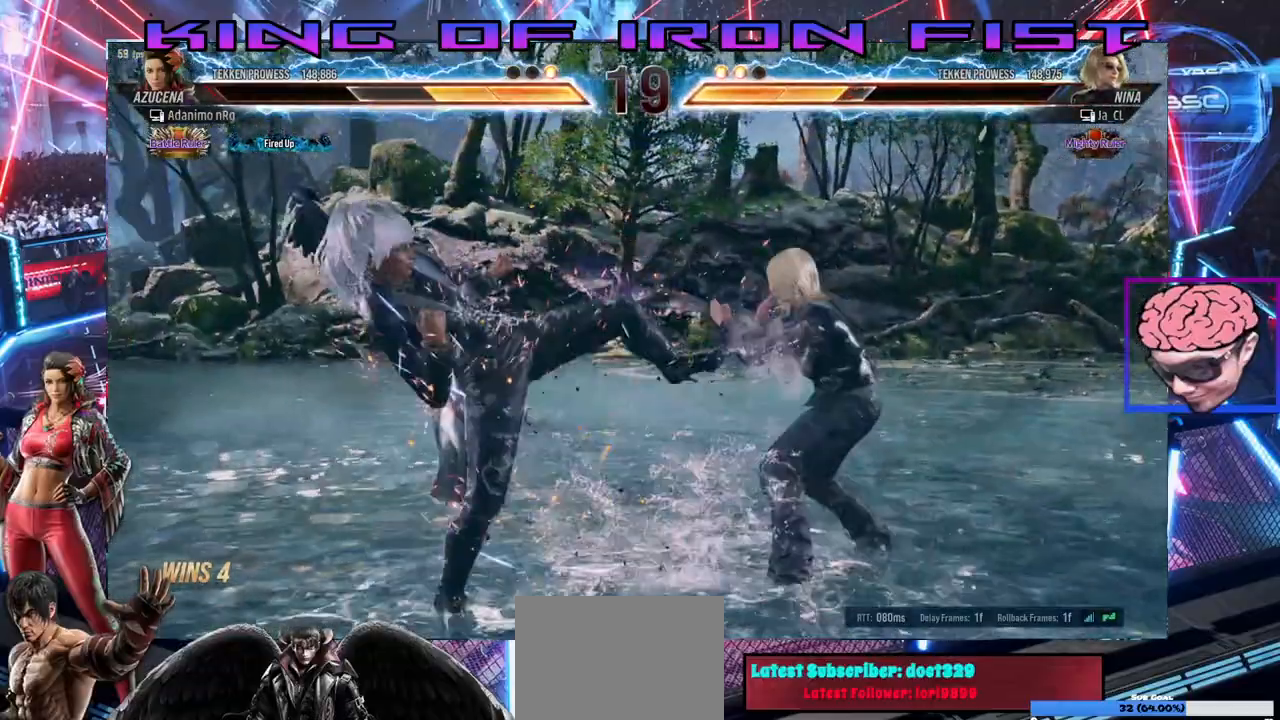
{"dt_ms": 500, "buttons": ["CIRCLE", "DPAD_DOWN"], "left_stick": "center", "right_stick": "center", "events": [[50, "DPAD_RIGHT", "down"], [300, "DPAD_RIGHT", "up"], [467, "DPAD_DOWN", "down"], [500, "CIRCLE", "down"]]}
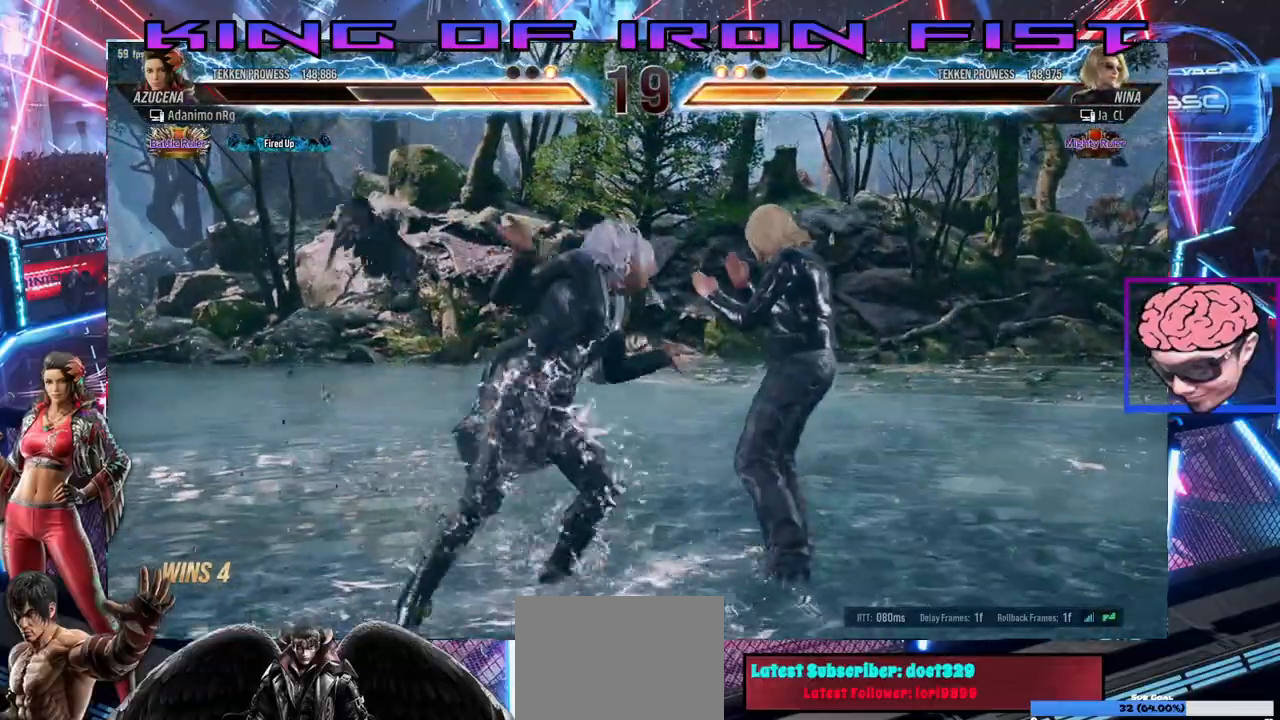
{"dt_ms": 500, "buttons": ["CIRCLE", "DPAD_DOWN"], "left_stick": "center", "right_stick": "center", "events": [[67, "CIRCLE", "up"], [133, "CIRCLE", "down"], [200, "CIRCLE", "up"], [233, "CIRCLE", "down"], [283, "CIRCLE", "up"], [350, "CIRCLE", "down"], [417, "CIRCLE", "up"], [467, "CIRCLE", "down"]]}